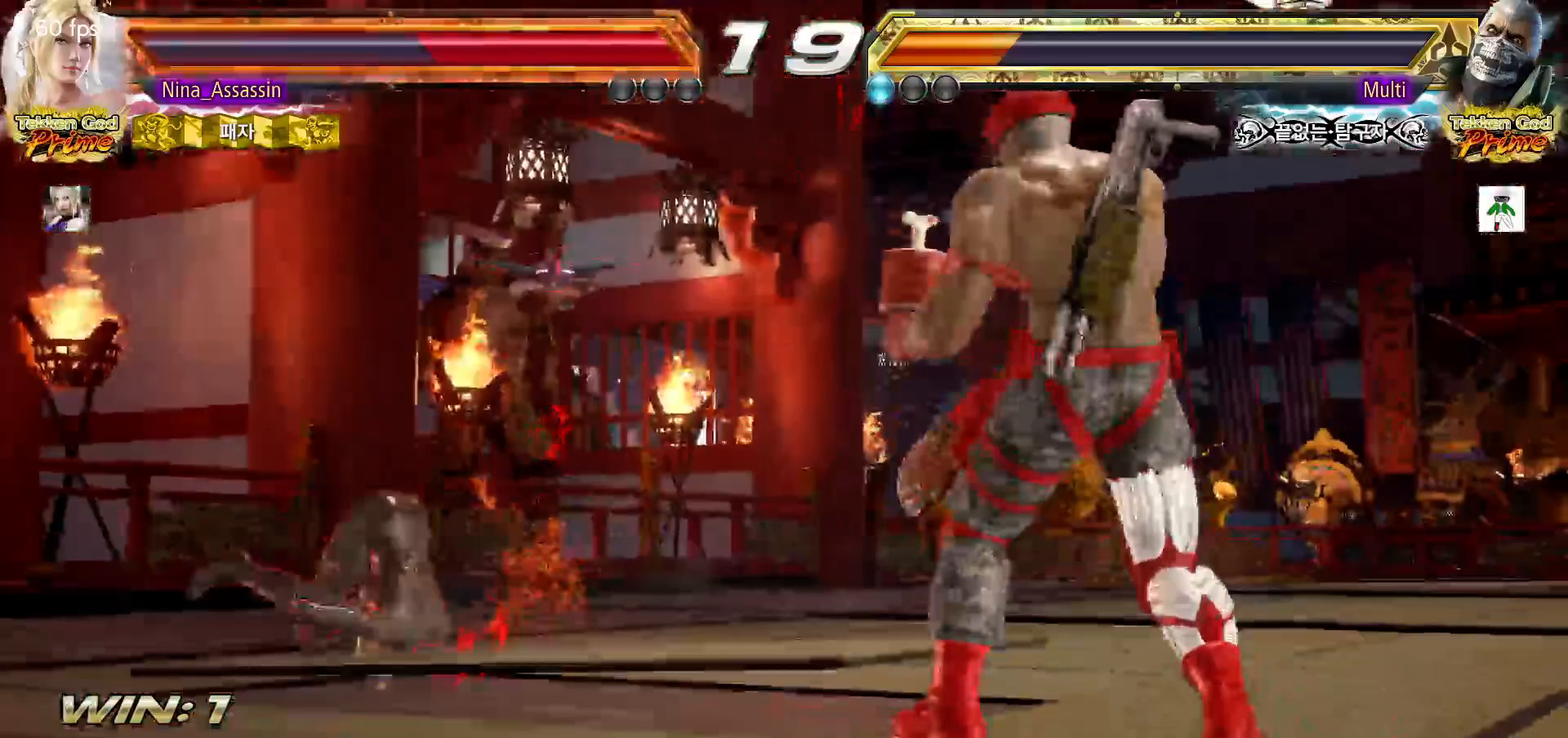
Gameplay with a controller (arcade stick); each line is a JSON object with the inputs held at the frame after it (dt_ms = milliseconds from this image to that frame). "events" lists button and stick changes between this image and that frame as [ms after this image, input, new state], when the widget could be followed in between. Not read: L3 R3 START.
{"dt_ms": 500, "buttons": [], "left_stick": "center", "events": []}
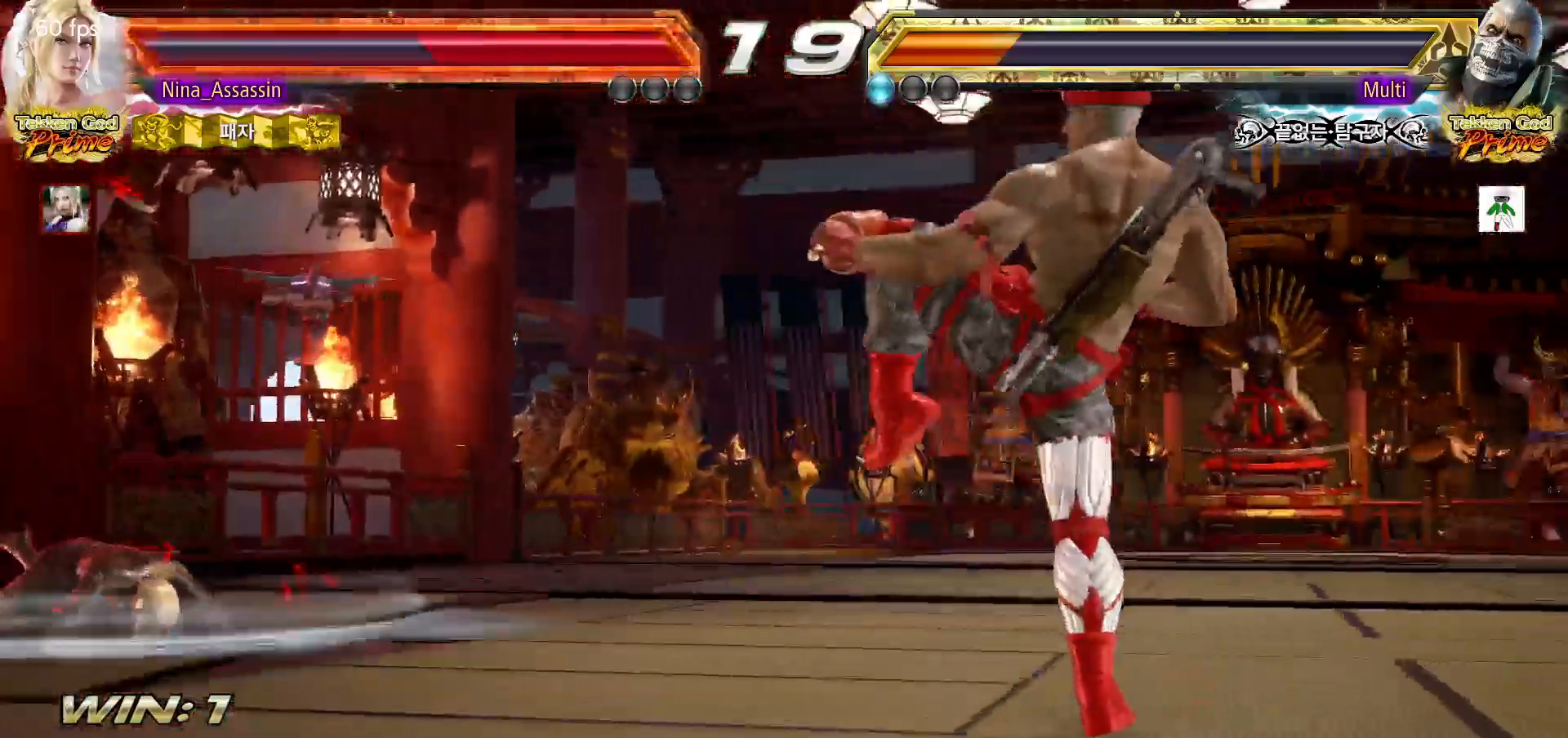
{"dt_ms": 500, "buttons": [], "left_stick": "center", "events": []}
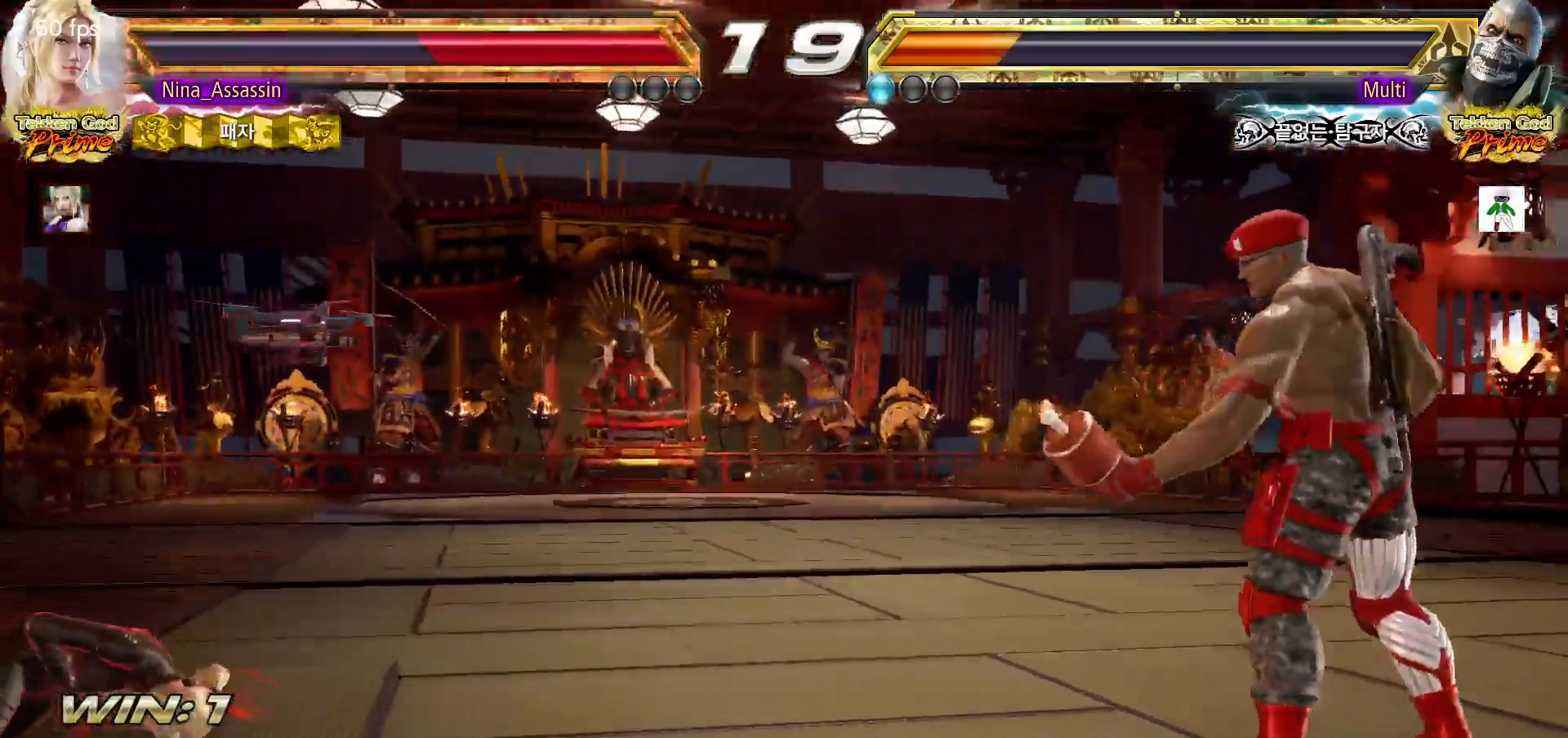
{"dt_ms": 500, "buttons": [], "left_stick": "center", "events": []}
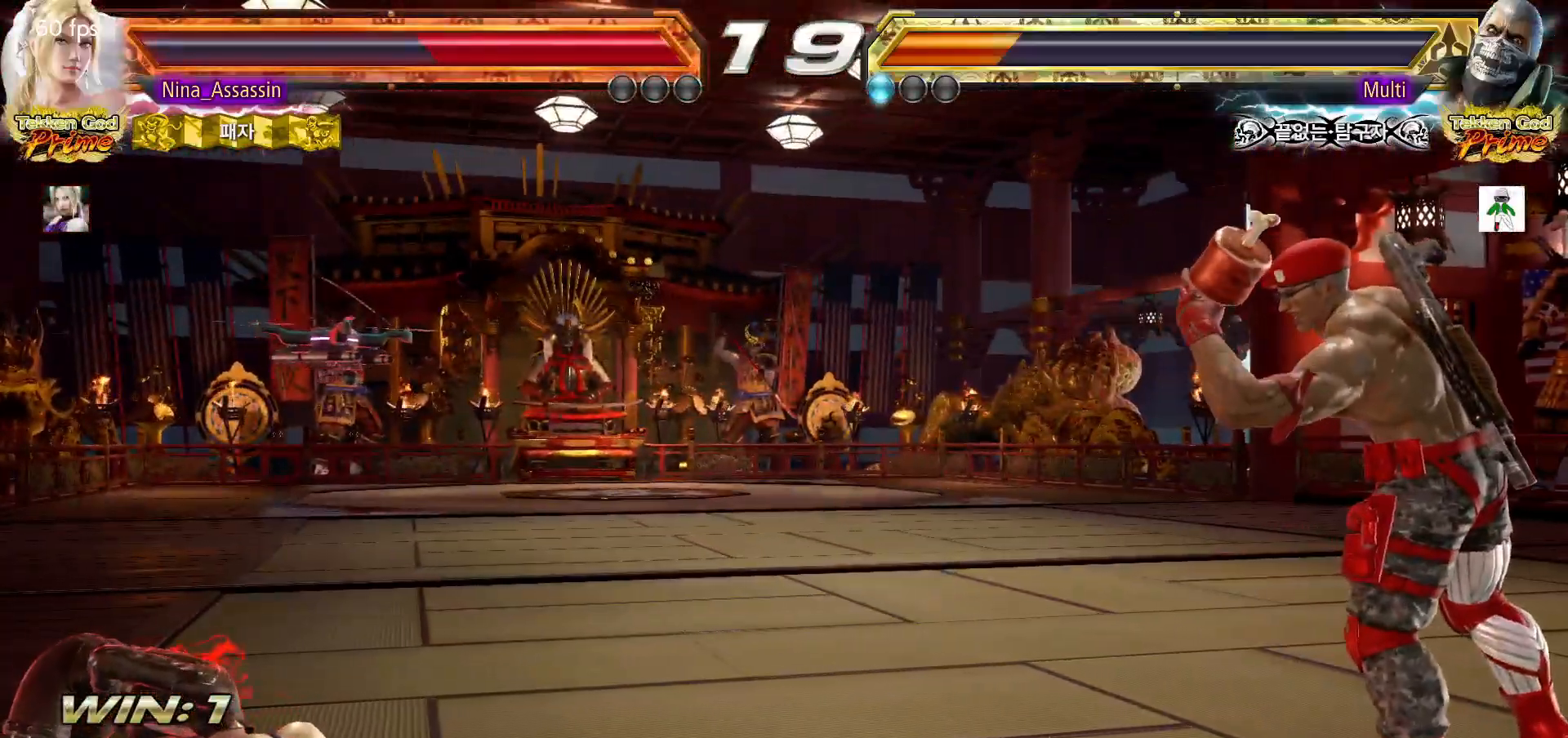
{"dt_ms": 500, "buttons": [], "left_stick": "center", "events": []}
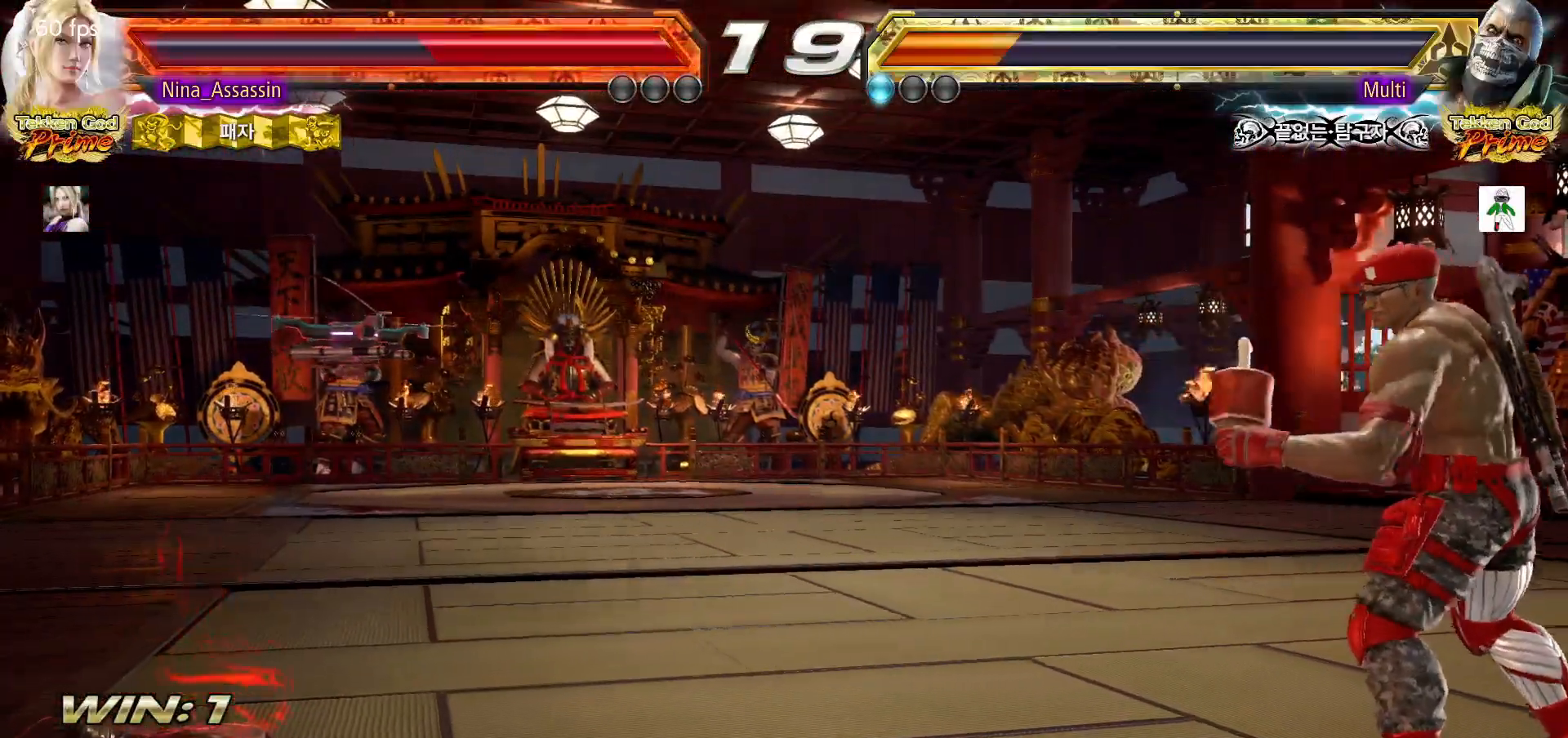
{"dt_ms": 500, "buttons": [], "left_stick": "center", "events": [[317, "left_stick", "up"], [400, "left_stick", "center"]]}
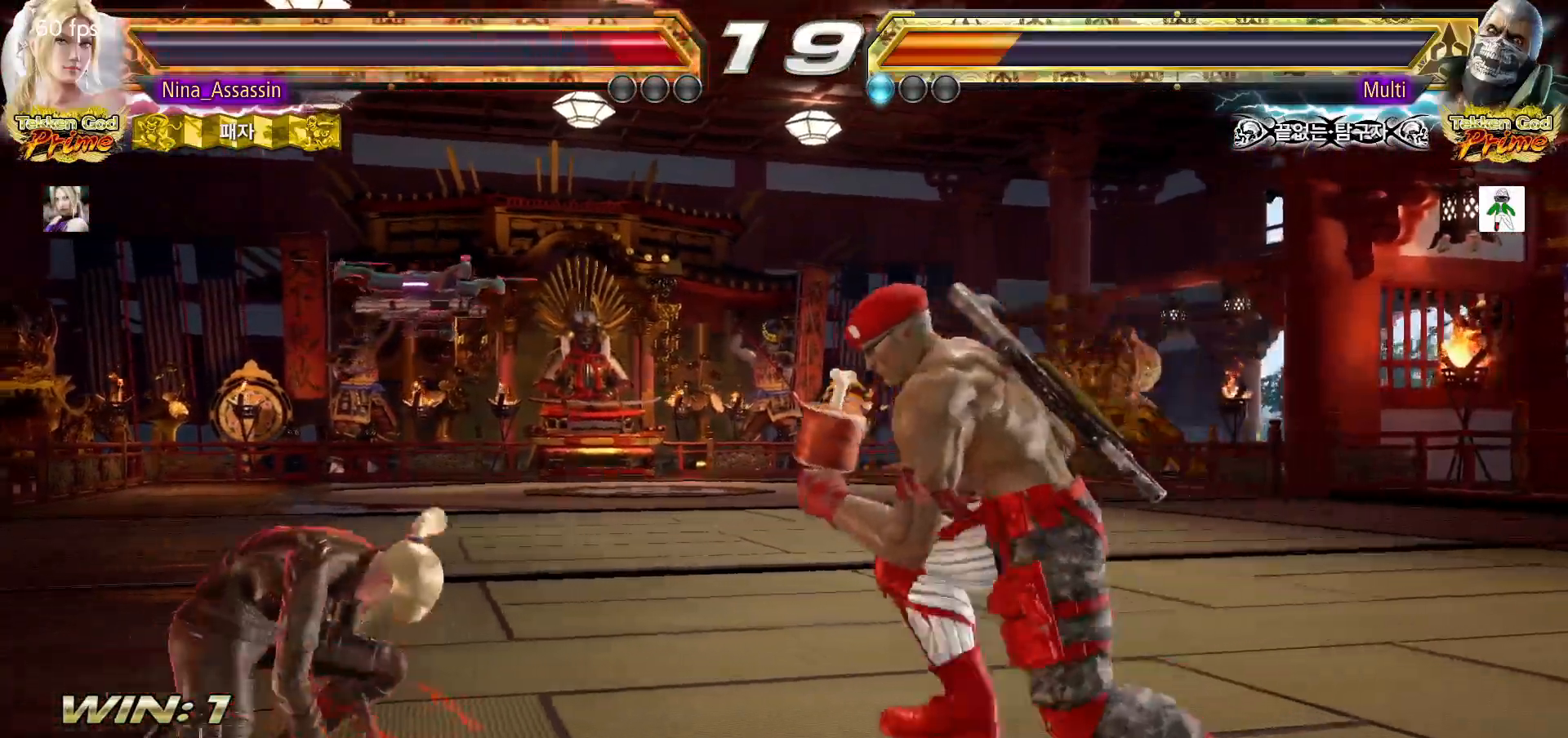
{"dt_ms": 500, "buttons": [], "left_stick": "center", "events": [[33, "CIRCLE", "down"], [100, "CIRCLE", "up"]]}
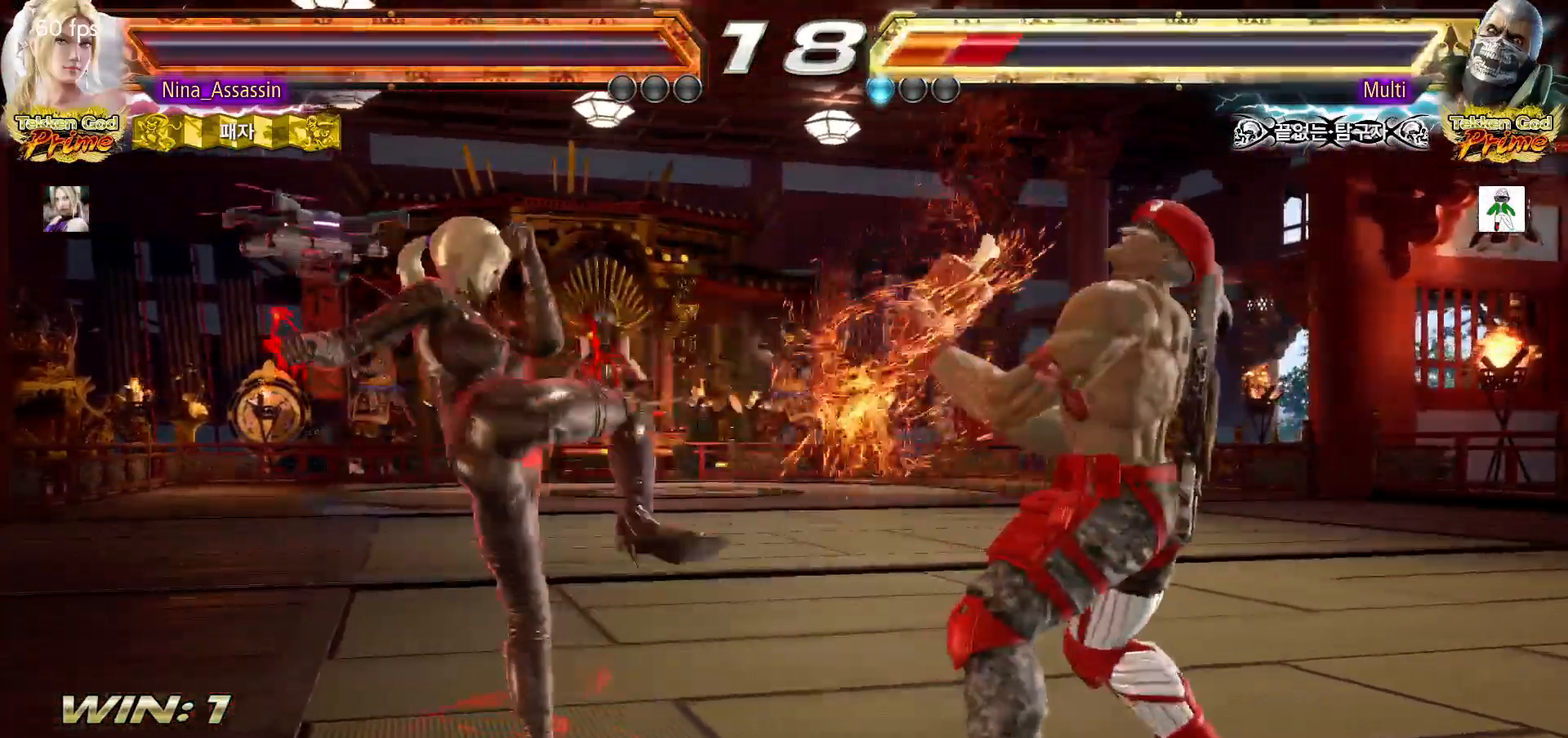
{"dt_ms": 500, "buttons": [], "left_stick": "right", "events": [[150, "left_stick", "left"], [217, "left_stick", "center"], [300, "left_stick", "left"], [417, "left_stick", "center"], [500, "left_stick", "right"]]}
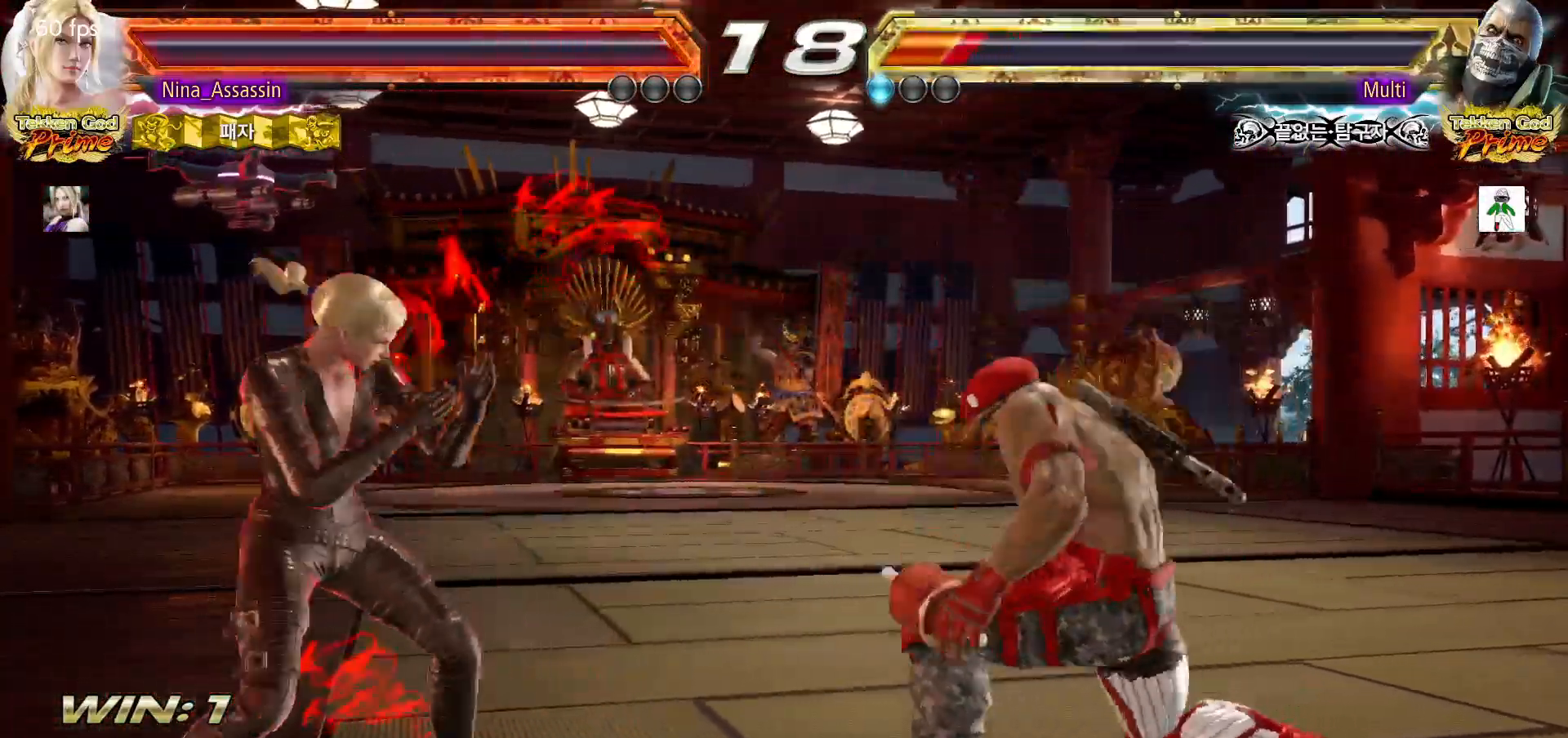
{"dt_ms": 500, "buttons": [], "left_stick": "down-right", "events": [[50, "CROSS", "down"], [50, "TRIANGLE", "down"], [100, "CROSS", "up"], [100, "TRIANGLE", "up"], [300, "left_stick", "down-right"]]}
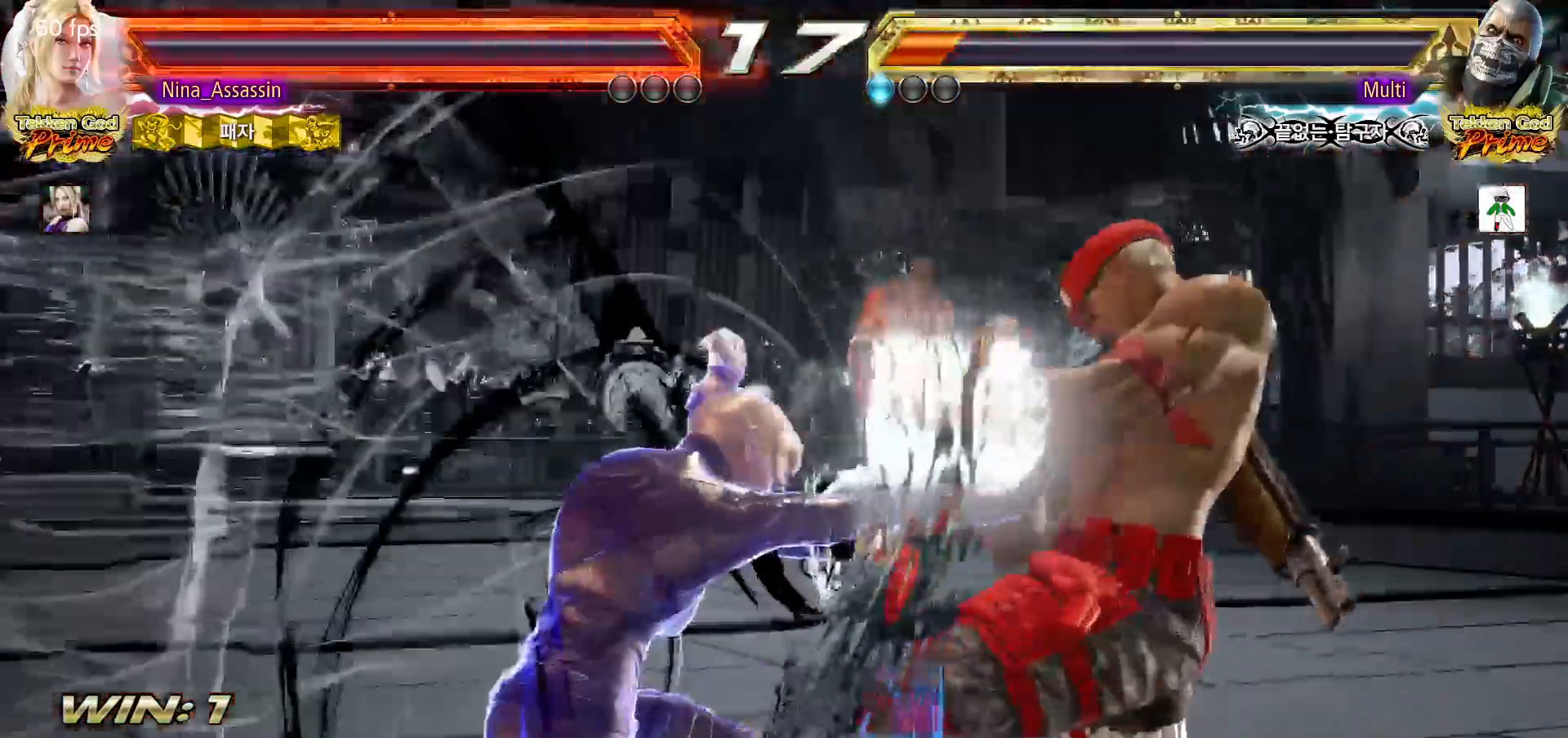
{"dt_ms": 1000, "buttons": [], "left_stick": "left"}
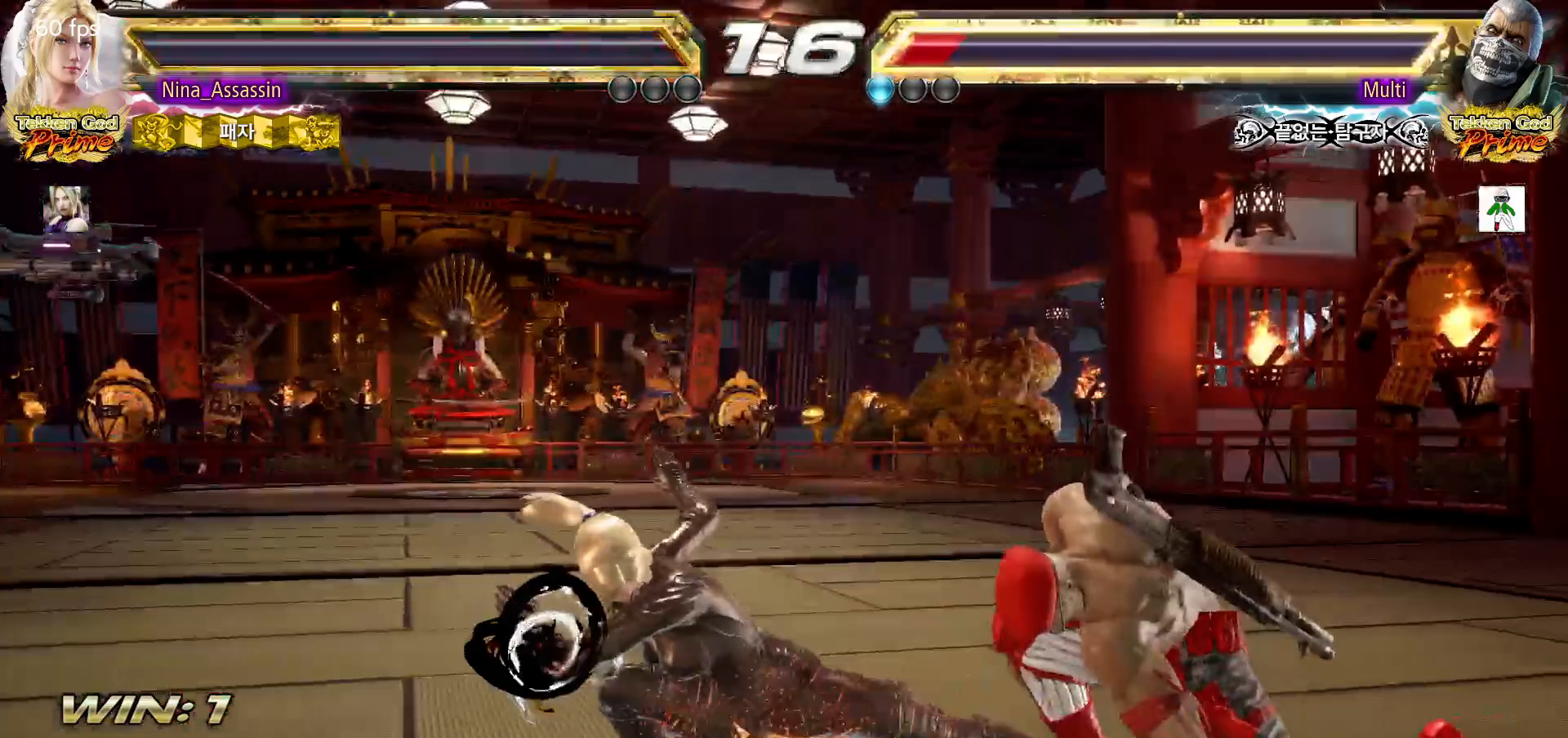
{"dt_ms": 500, "buttons": [], "left_stick": "down", "events": [[117, "left_stick", "center"], [200, "left_stick", "down"], [267, "SQUARE", "down"], [333, "SQUARE", "up"], [417, "TRIANGLE", "down"], [500, "TRIANGLE", "up"]]}
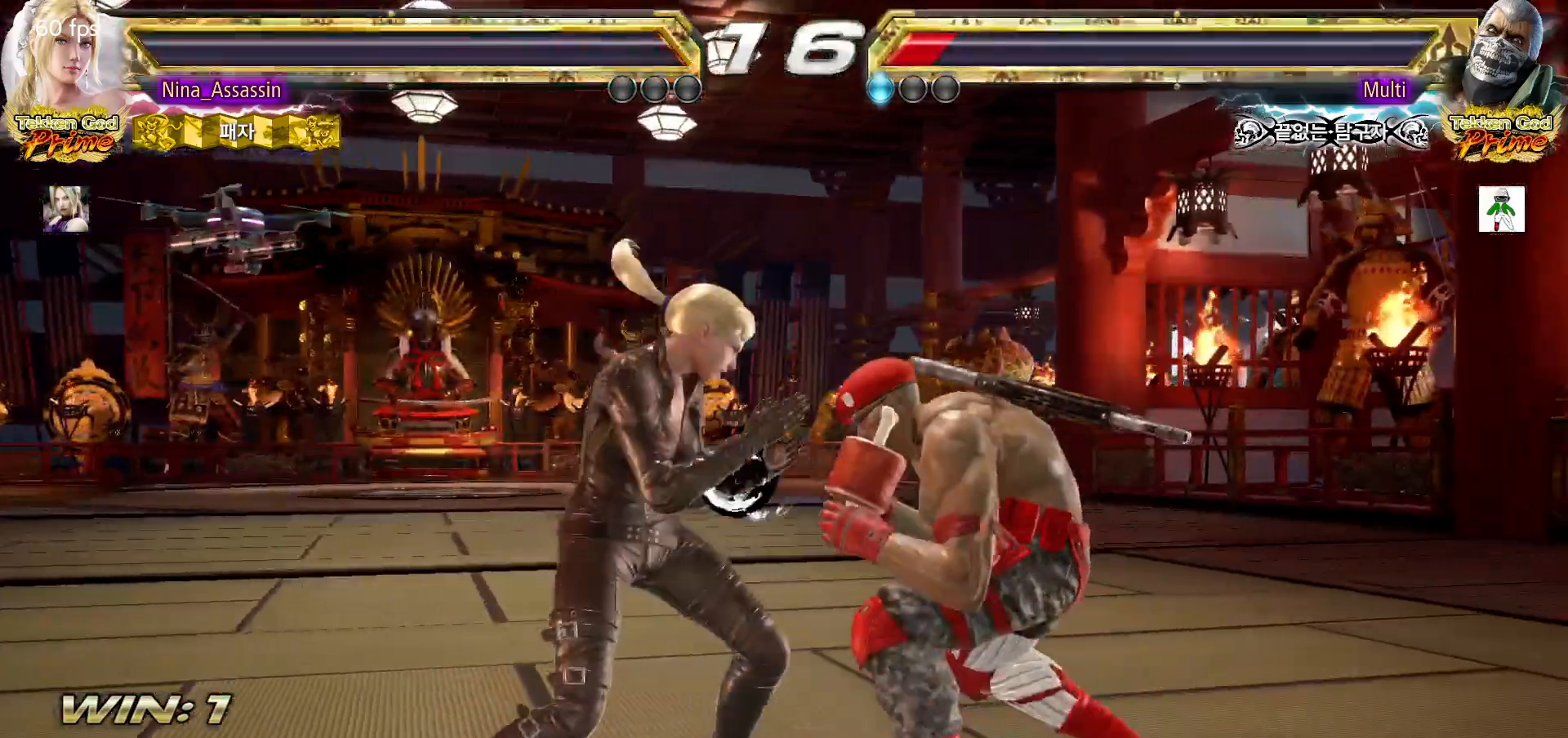
{"dt_ms": 500, "buttons": [], "left_stick": "center", "events": [[83, "left_stick", "center"]]}
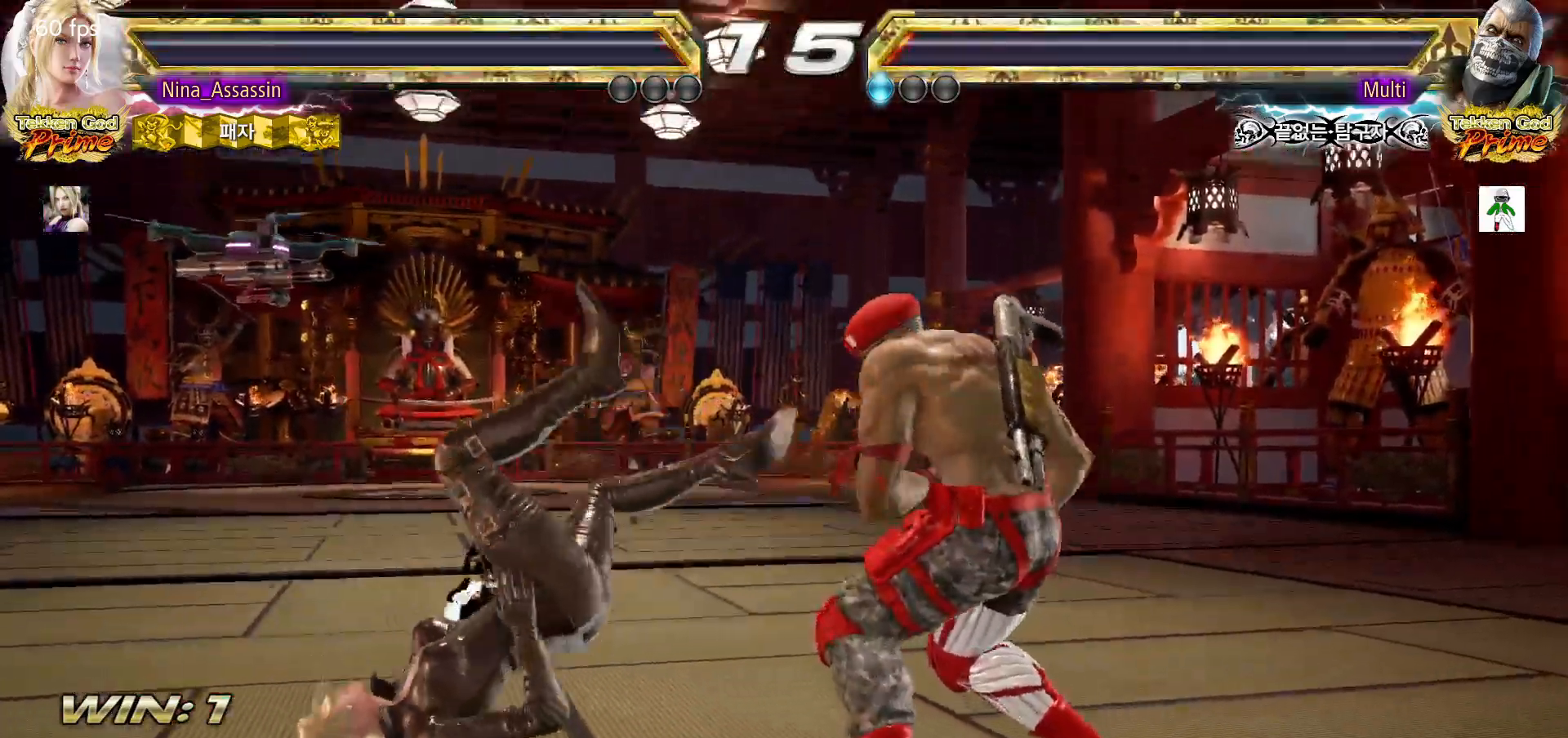
{"dt_ms": 500, "buttons": ["TRIANGLE"], "left_stick": "center", "events": [[117, "TRIANGLE", "down"], [150, "TRIANGLE", "up"], [183, "SQUARE", "down"], [250, "SQUARE", "up"], [283, "TRIANGLE", "down"], [350, "TRIANGLE", "up"], [383, "SQUARE", "down"], [433, "SQUARE", "up"], [483, "TRIANGLE", "down"]]}